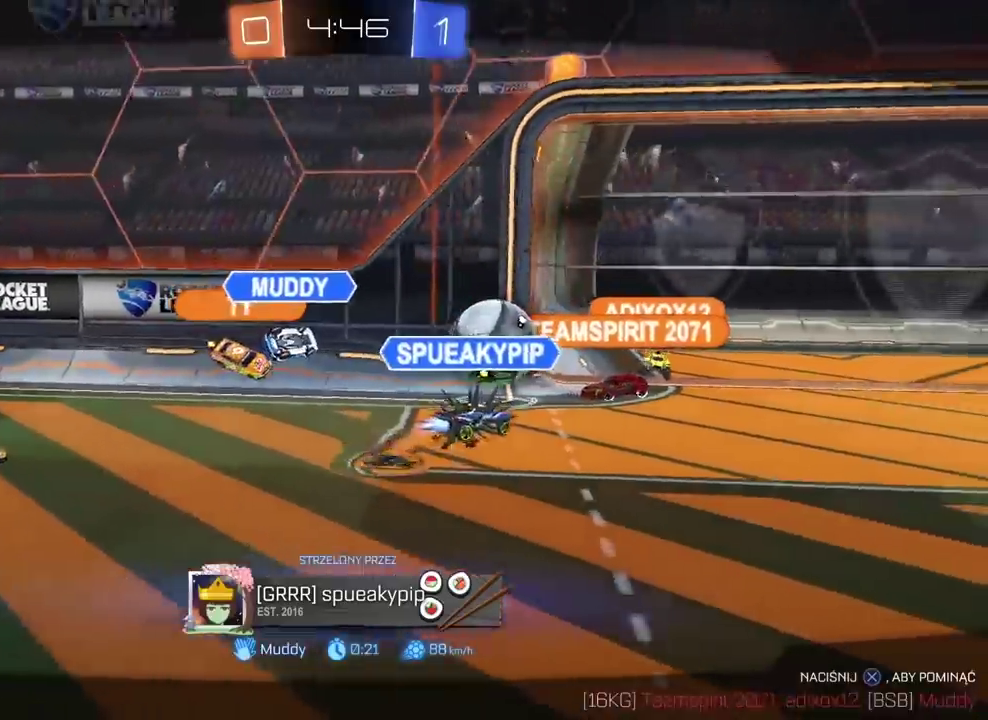
Gameplay with a controller (PlayStation layout); each line is a JSON object with the inputs held at the frame after it. "events" lists button and stick changes between this image and that frame as [ms after this image, input, new state], when the widget could be followed in between.
{"buttons": [], "left_stick": "center", "right_stick": "down-right", "events": [[133, "right_stick", "down-right"]]}
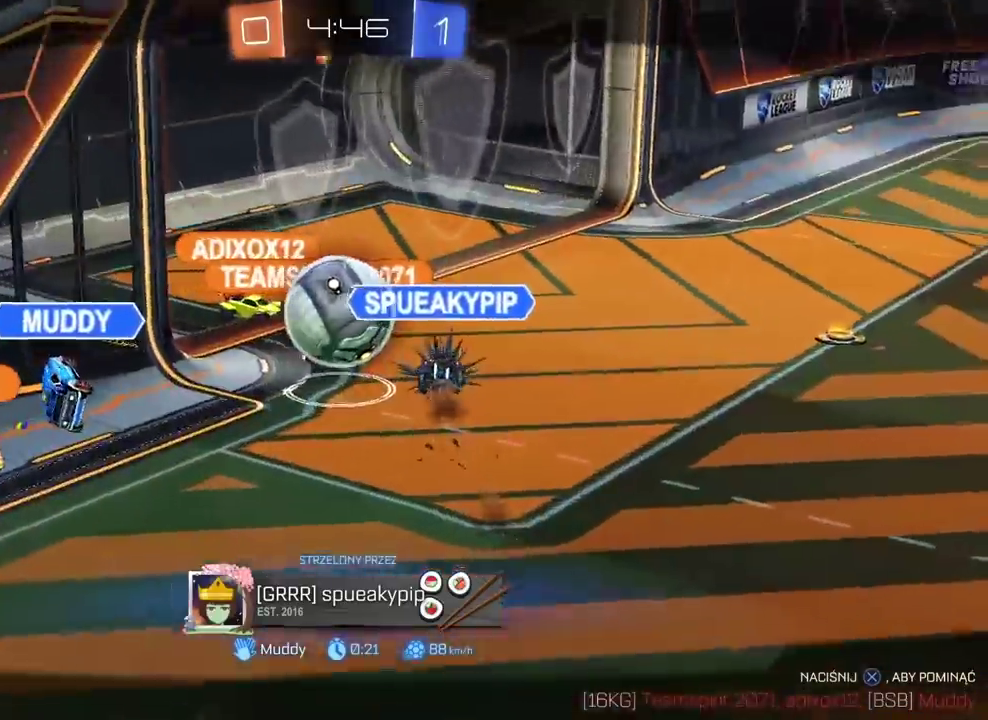
{"buttons": [], "left_stick": "center", "right_stick": "down-right", "events": []}
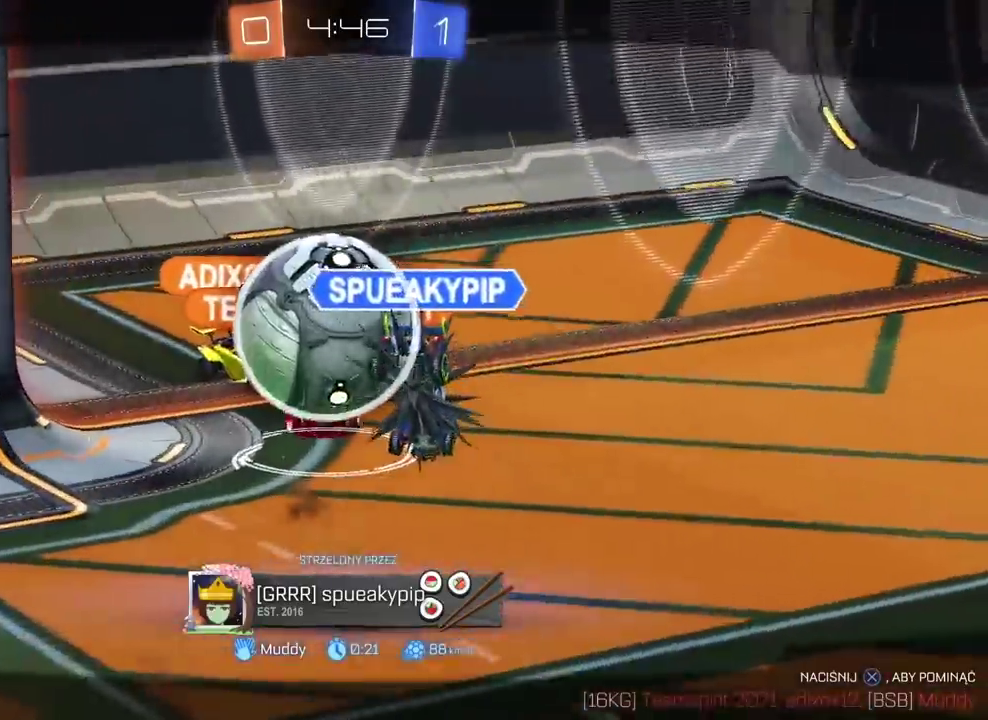
{"buttons": [], "left_stick": "center", "right_stick": "down-right", "events": []}
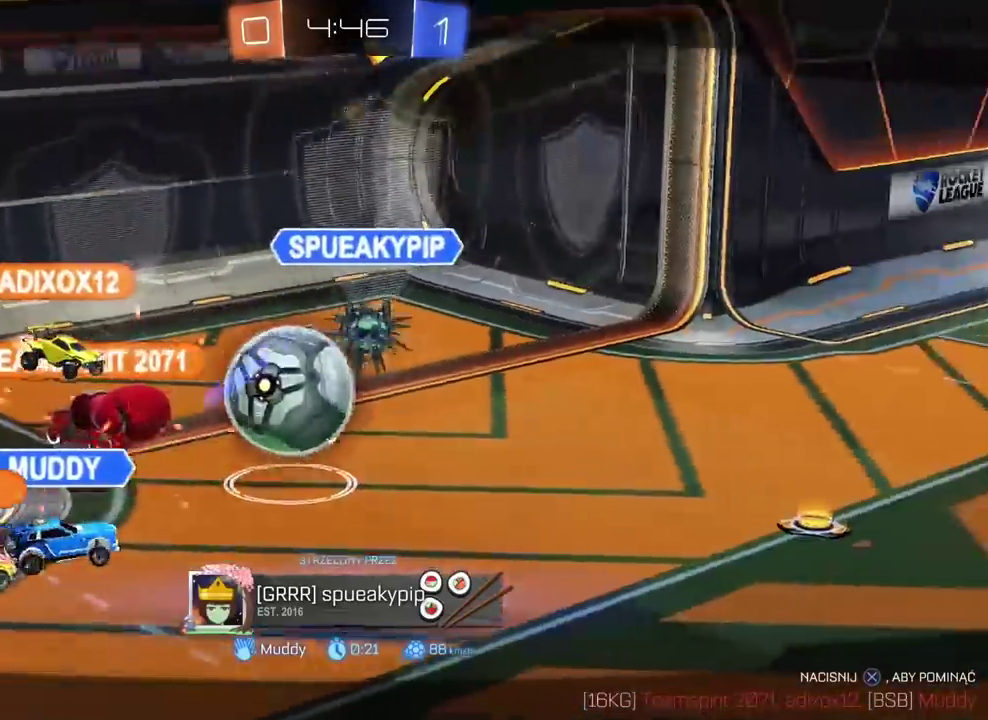
{"buttons": [], "left_stick": "center", "right_stick": "down-right", "events": []}
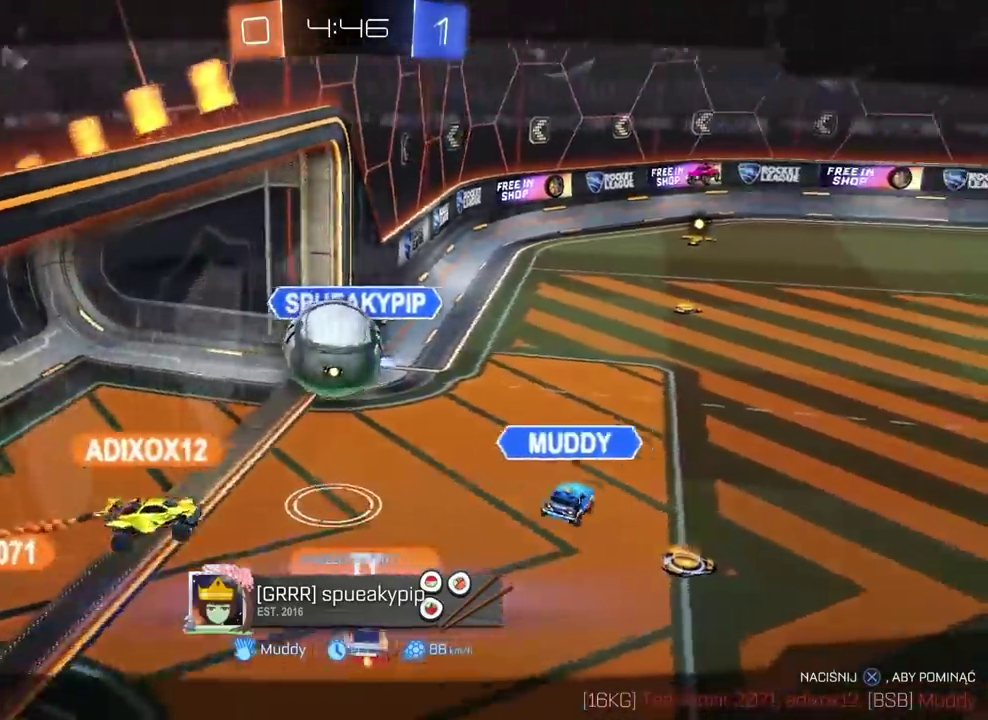
{"buttons": [], "left_stick": "center", "right_stick": "down-right", "events": []}
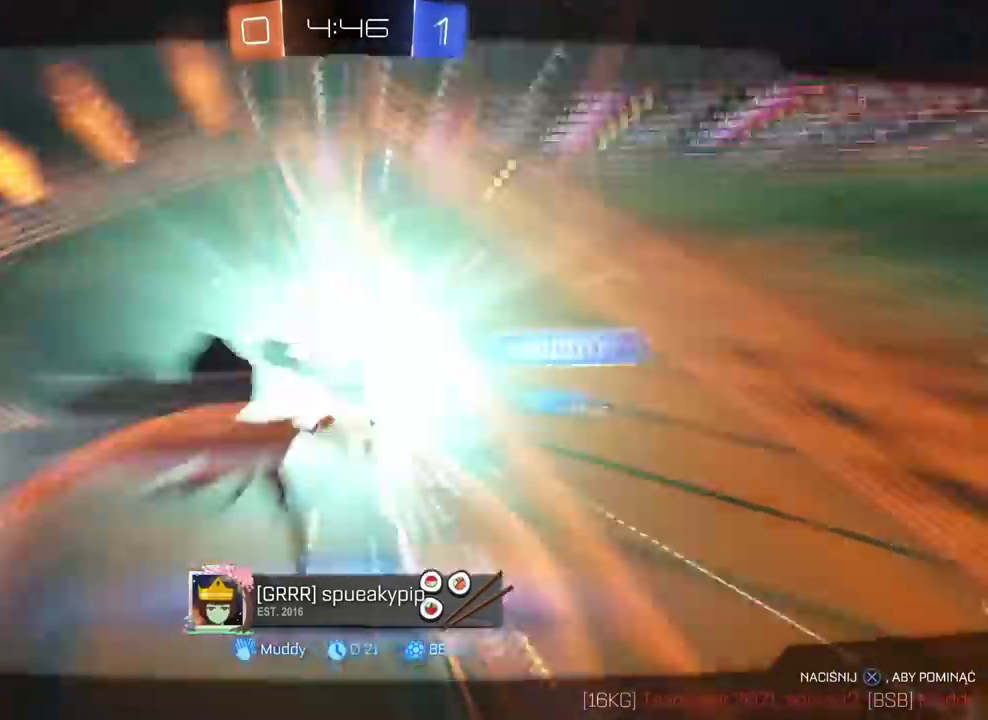
{"buttons": [], "left_stick": "center", "right_stick": "center", "events": [[217, "right_stick", "center"]]}
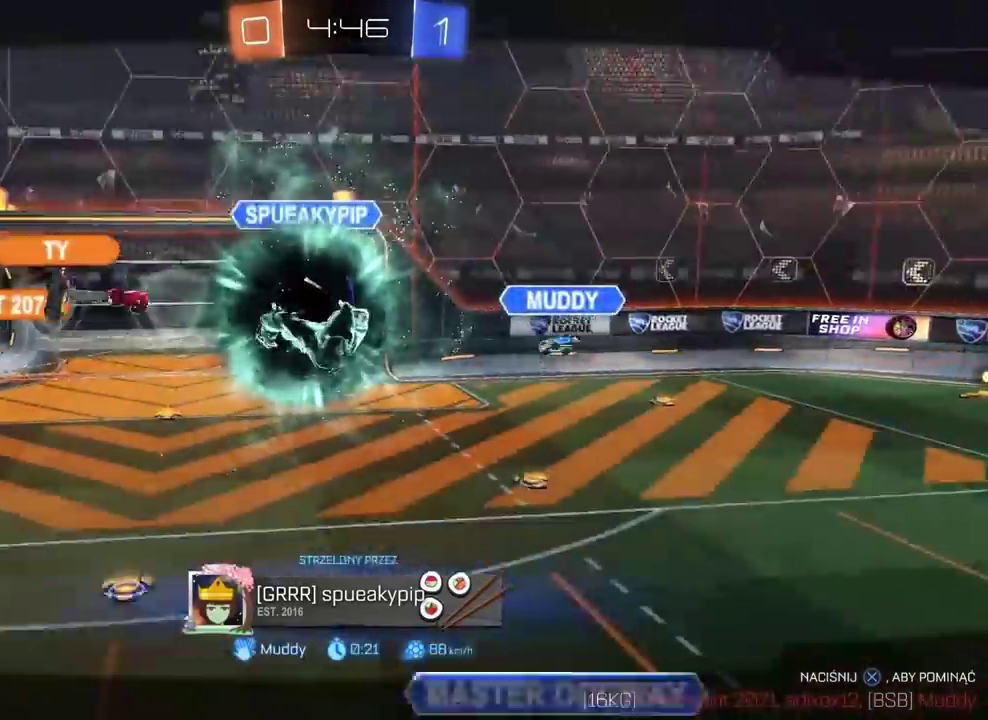
{"buttons": [], "left_stick": "center", "right_stick": "center", "events": []}
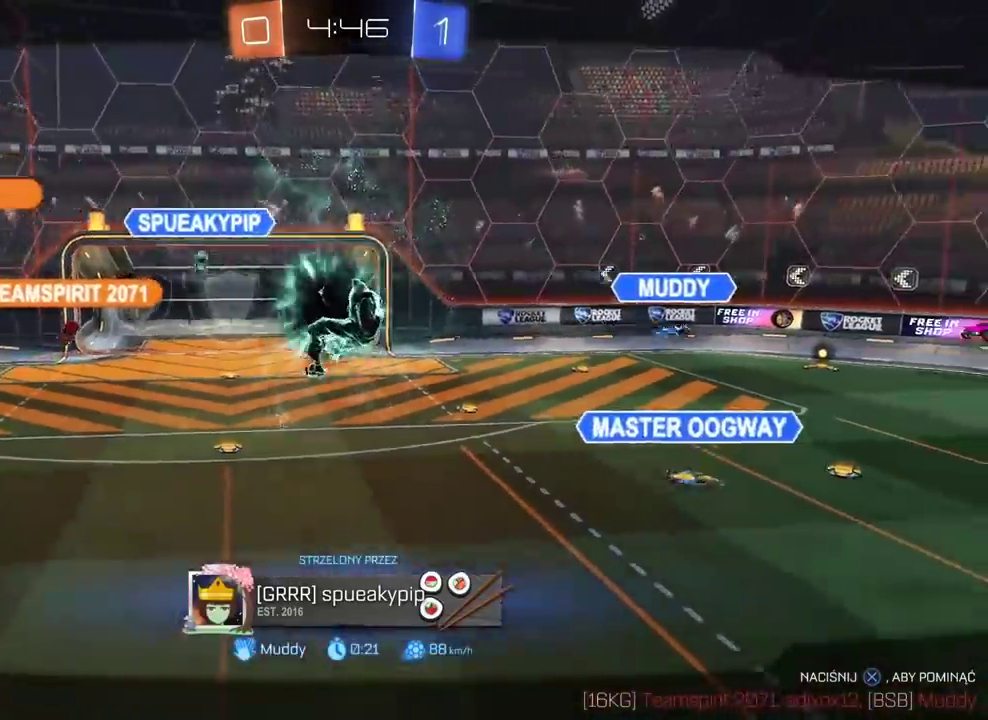
{"buttons": [], "left_stick": "center", "right_stick": "center", "events": []}
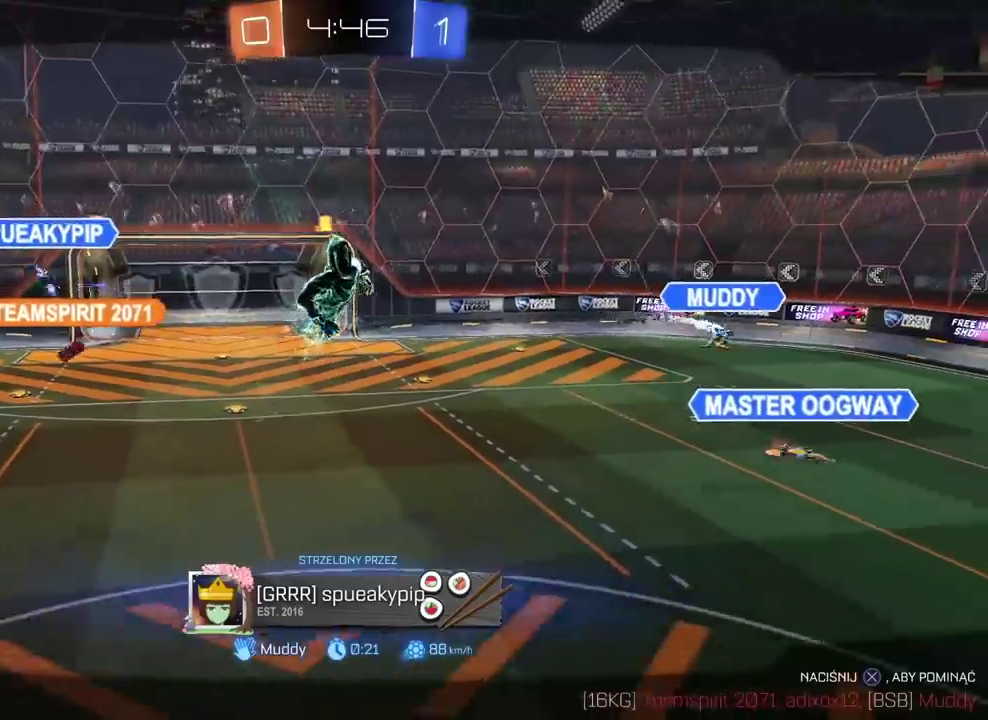
{"buttons": [], "left_stick": "center", "right_stick": "center", "events": []}
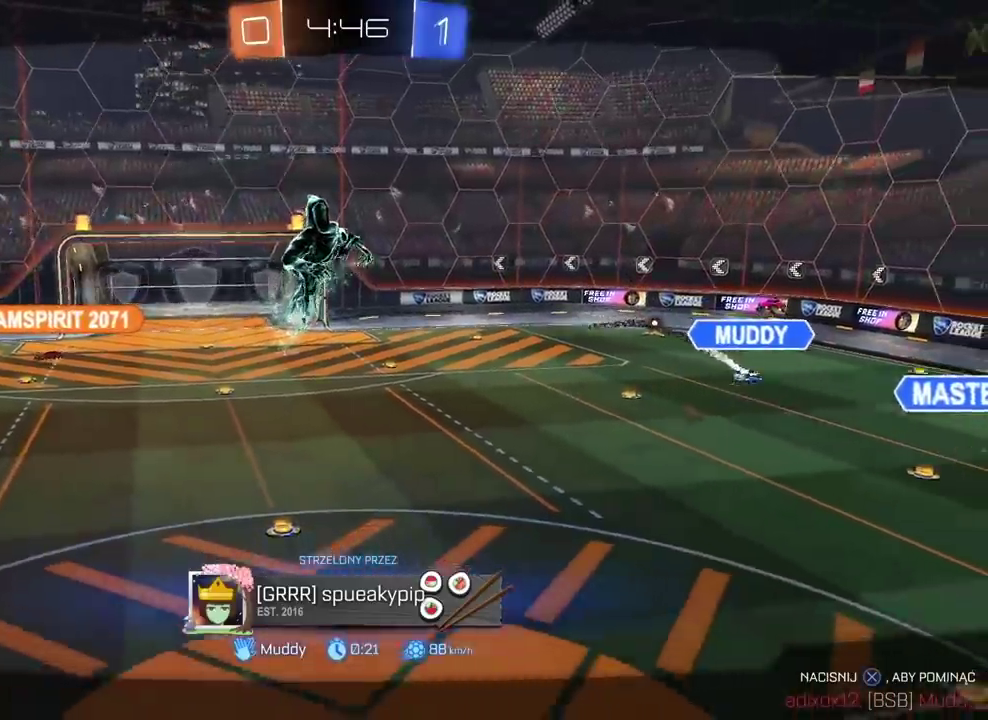
{"buttons": [], "left_stick": "center", "right_stick": "center", "events": []}
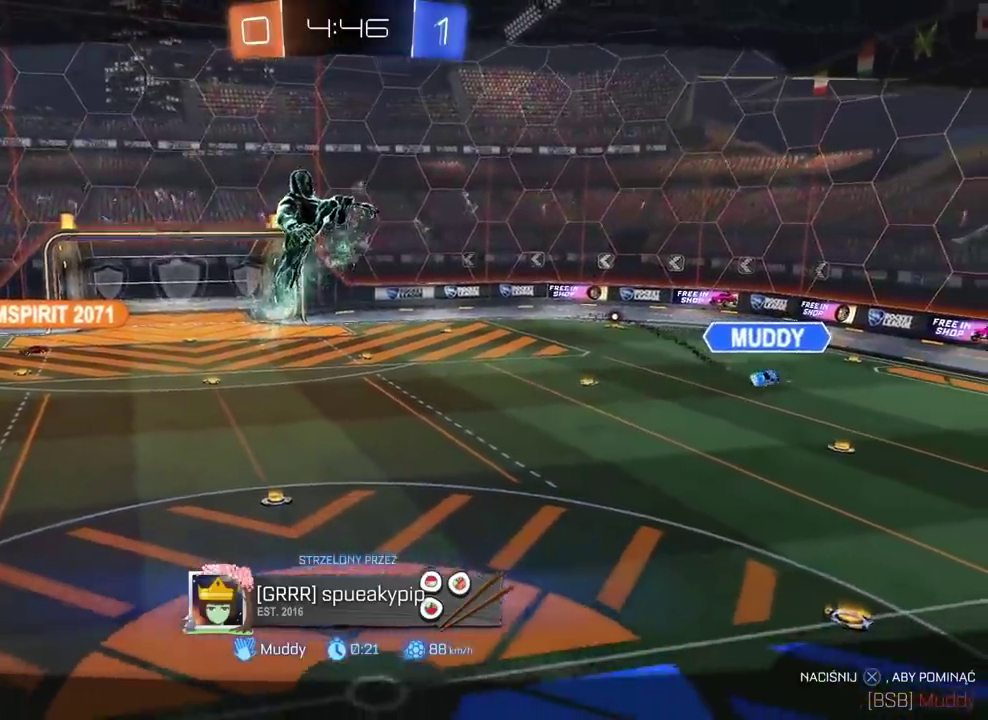
{"buttons": [], "left_stick": "center", "right_stick": "center", "events": []}
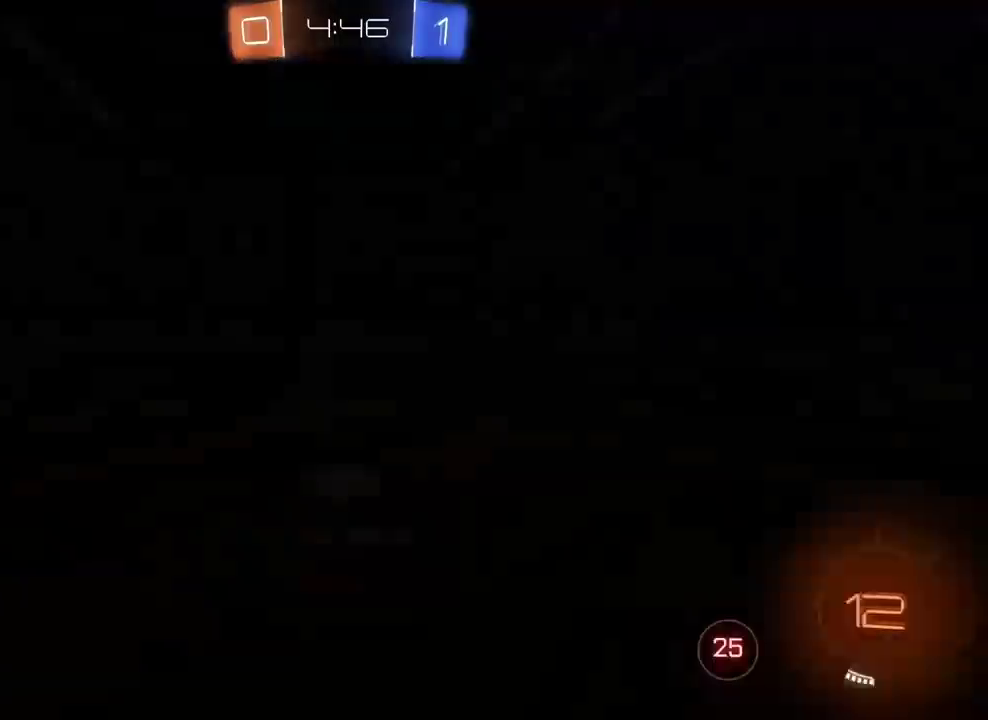
{"buttons": [], "left_stick": "center", "right_stick": "center", "events": []}
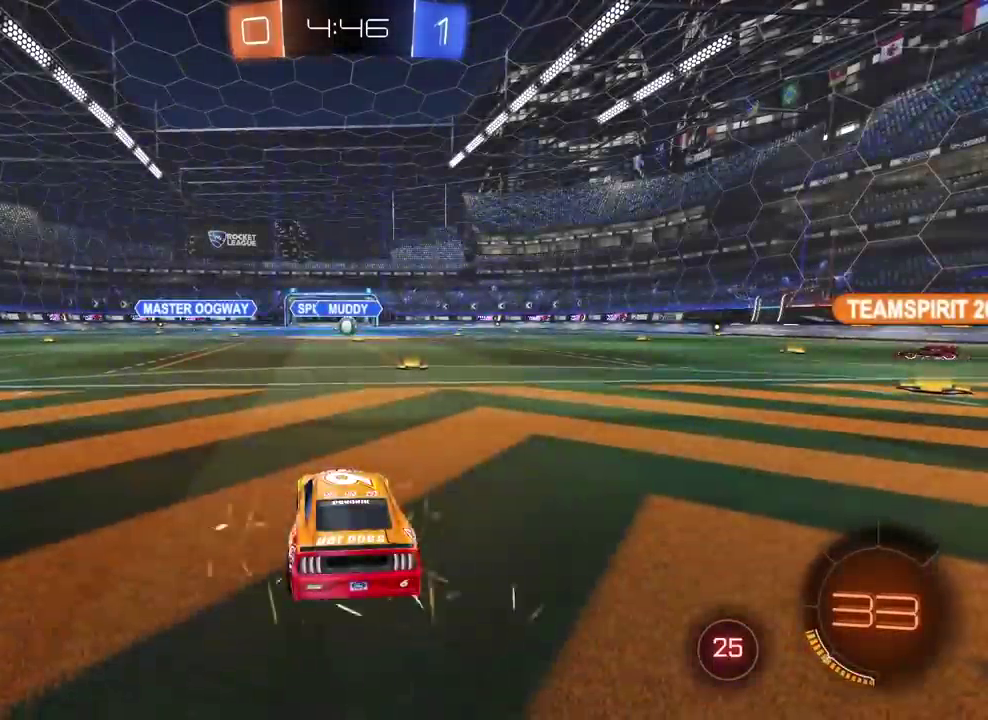
{"buttons": [], "left_stick": "center", "right_stick": "center", "events": []}
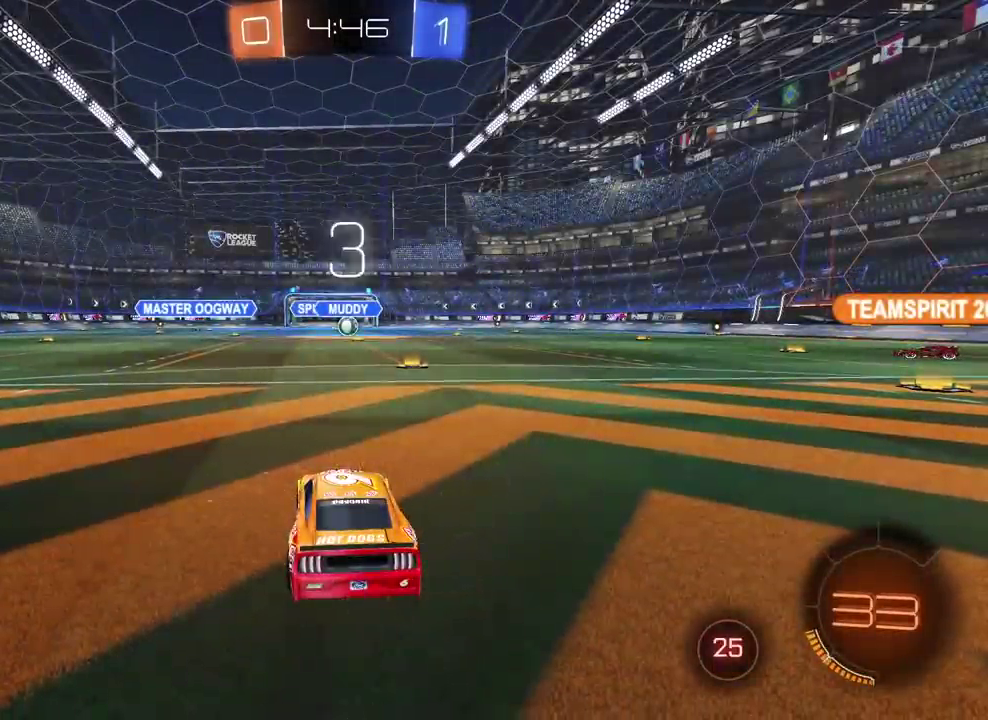
{"buttons": [], "left_stick": "center", "right_stick": "center", "events": []}
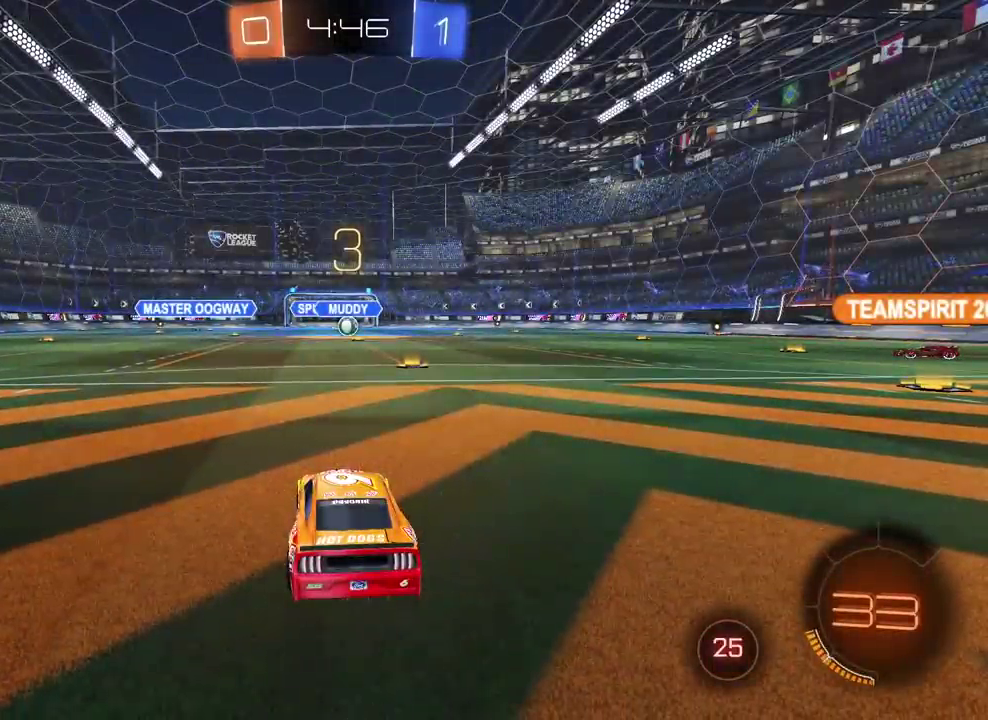
{"buttons": ["R2"], "left_stick": "center", "right_stick": "center", "events": [[300, "R2", "down"]]}
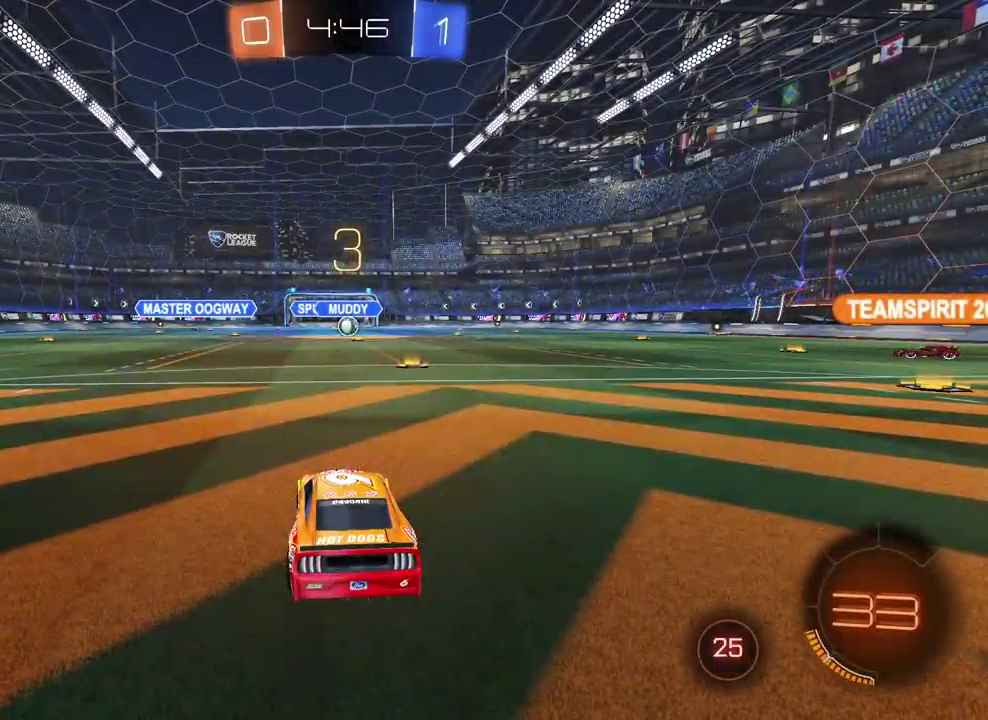
{"buttons": ["R2"], "left_stick": "up-right", "right_stick": "center", "events": [[183, "left_stick", "up-right"]]}
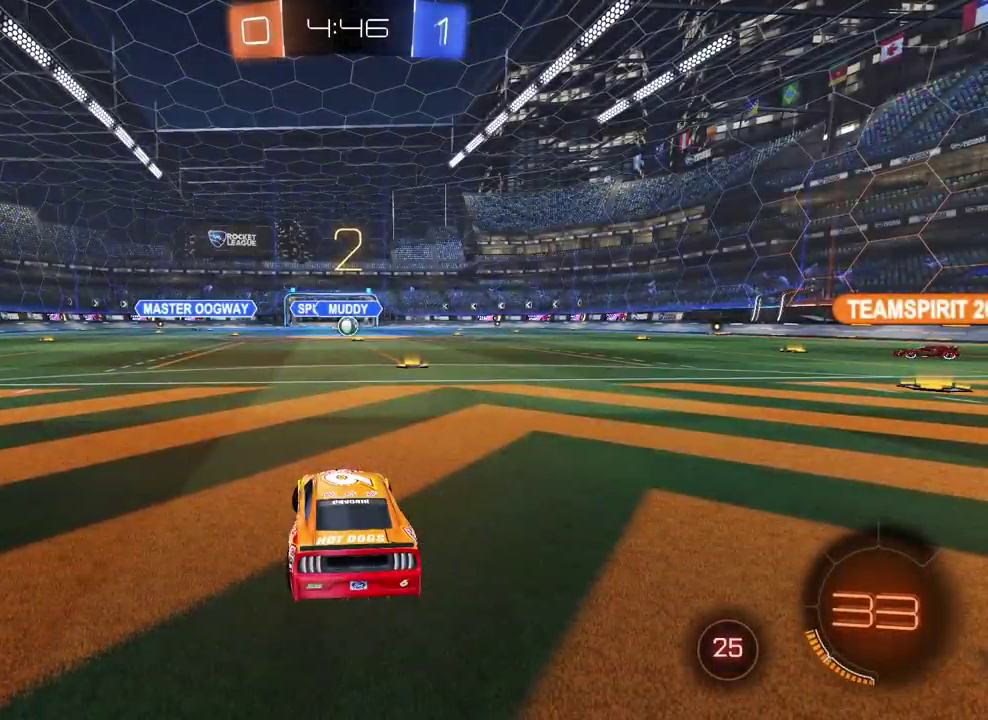
{"buttons": ["R2"], "left_stick": "up-right", "right_stick": "center", "events": []}
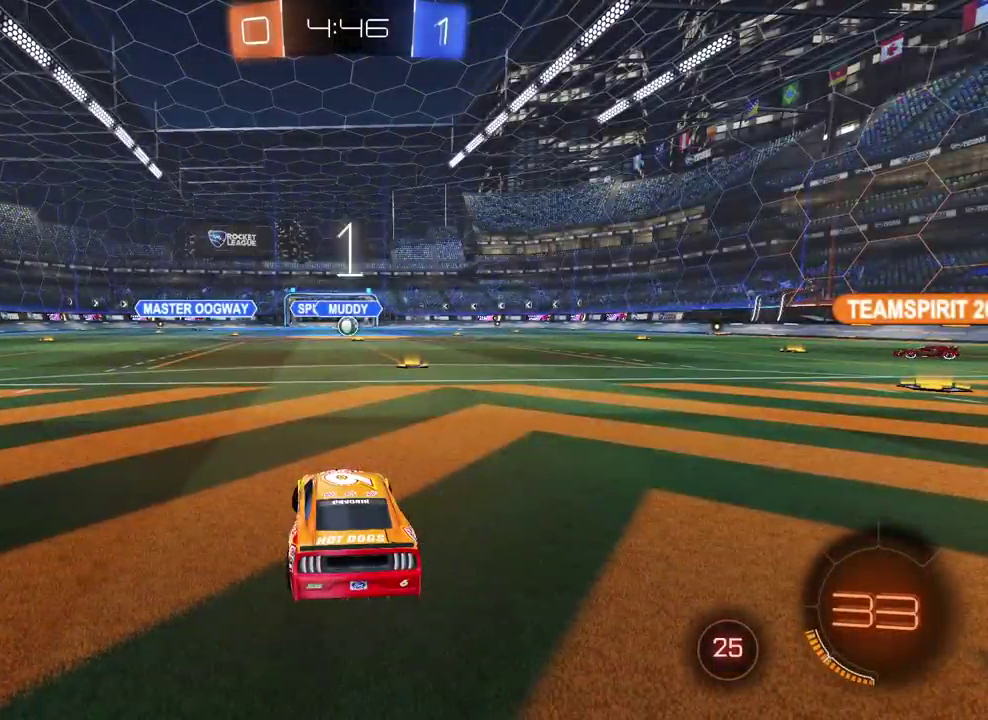
{"buttons": ["R2"], "left_stick": "up-right", "right_stick": "center", "events": []}
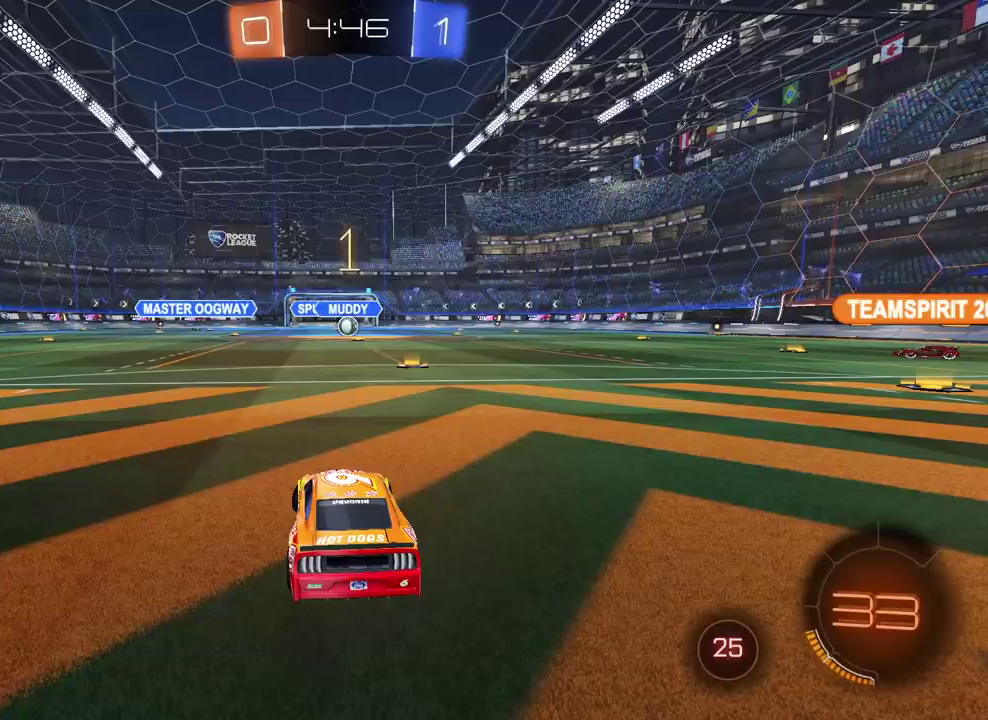
{"buttons": ["R2"], "left_stick": "up-right", "right_stick": "center", "events": []}
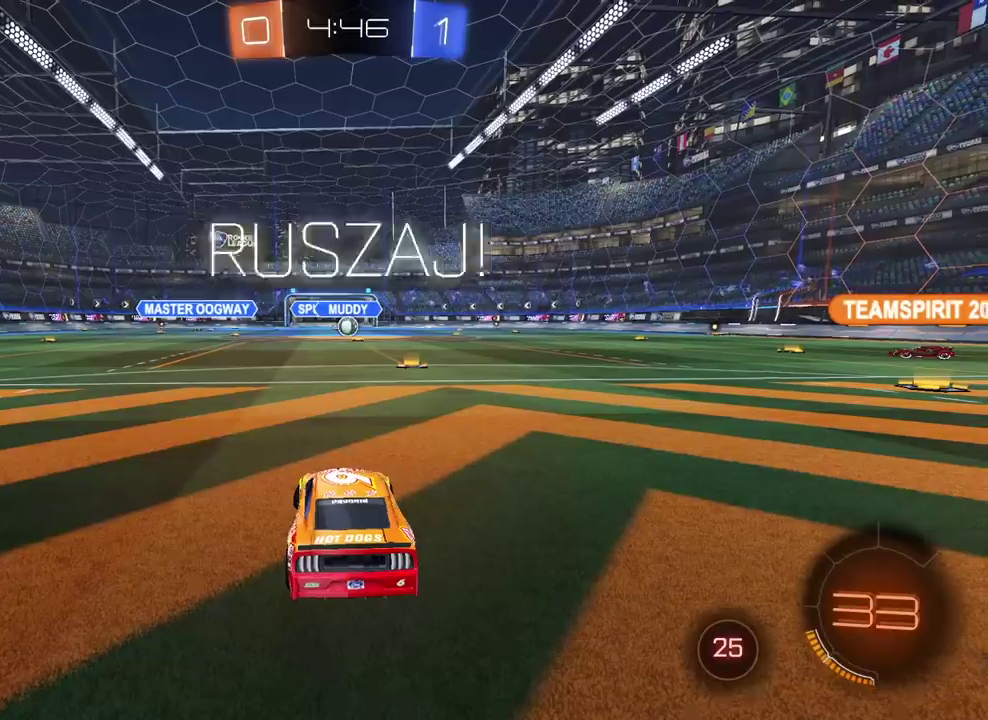
{"buttons": ["R2"], "left_stick": "left", "right_stick": "center", "events": [[150, "left_stick", "center"], [433, "left_stick", "left"]]}
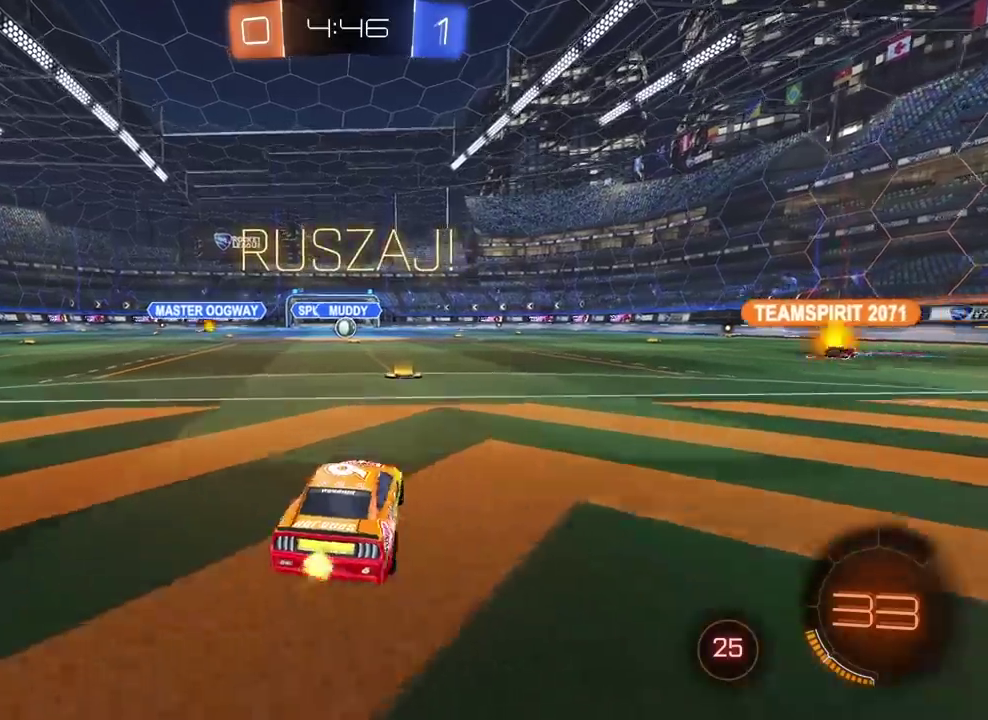
{"buttons": ["R2"], "left_stick": "center", "right_stick": "center", "events": [[17, "left_stick", "center"]]}
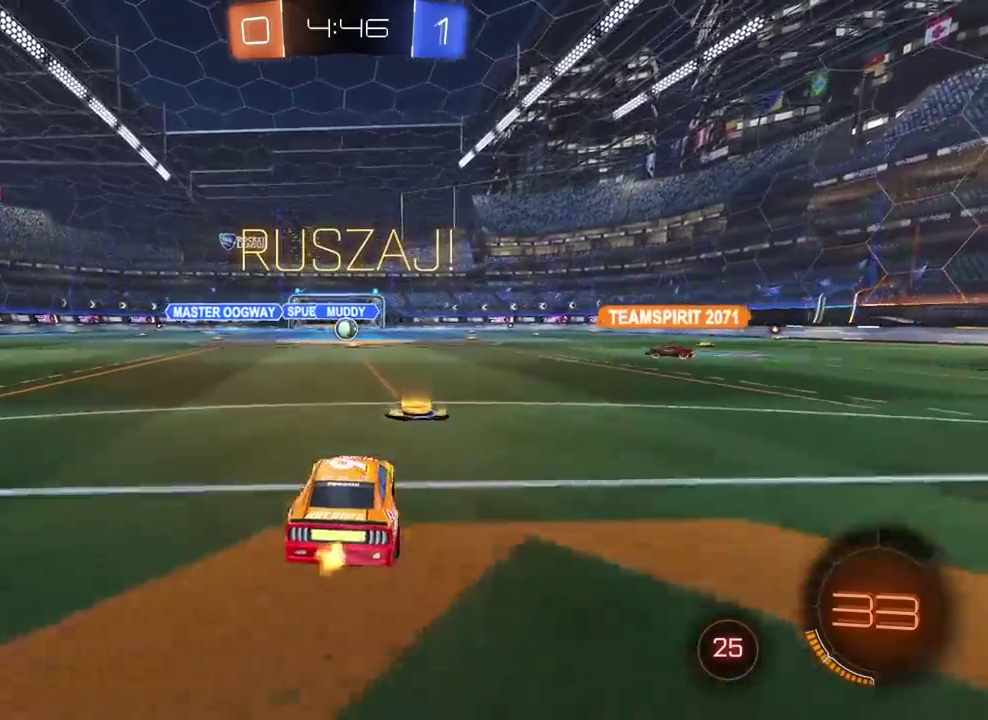
{"buttons": ["R2"], "left_stick": "center", "right_stick": "center", "events": []}
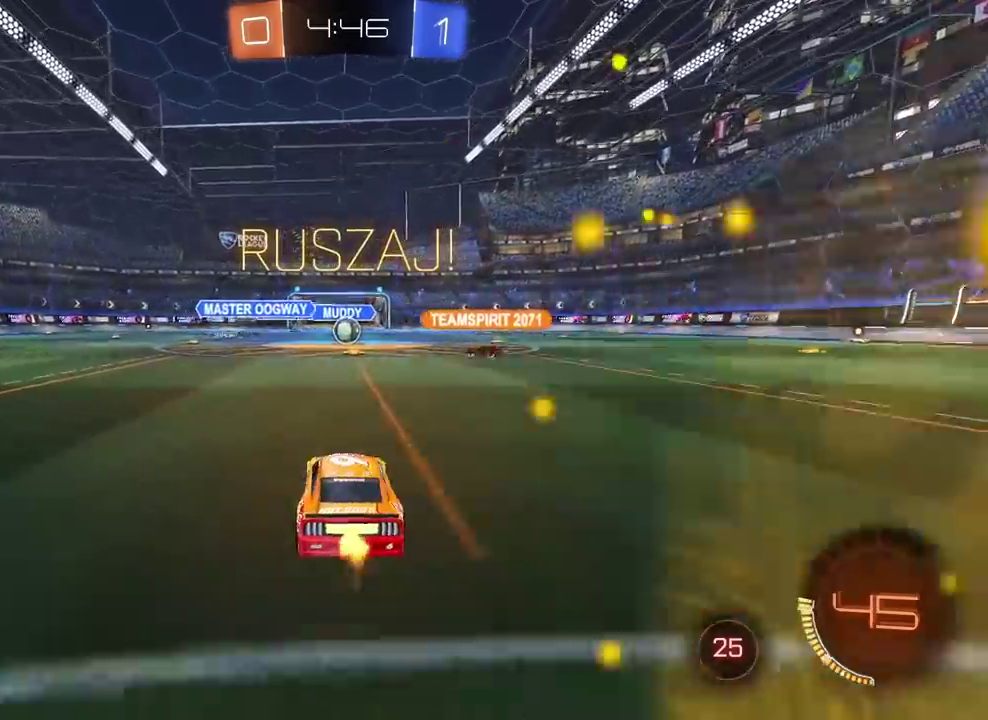
{"buttons": ["R2"], "left_stick": "center", "right_stick": "center", "events": []}
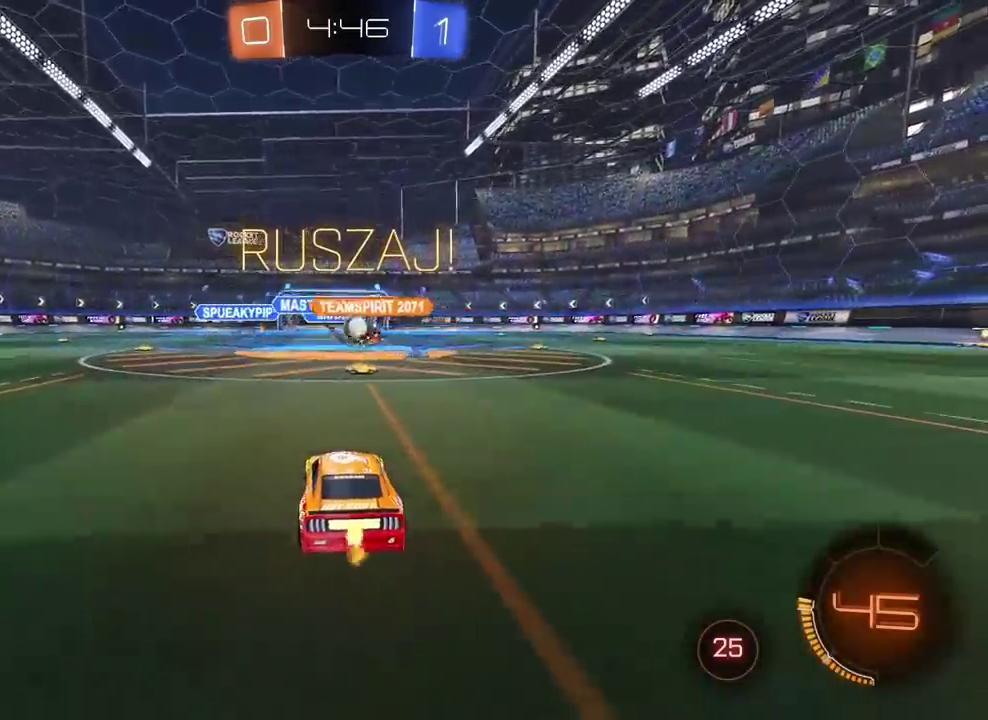
{"buttons": ["CIRCLE", "R2"], "left_stick": "center", "right_stick": "center", "events": [[383, "CIRCLE", "down"]]}
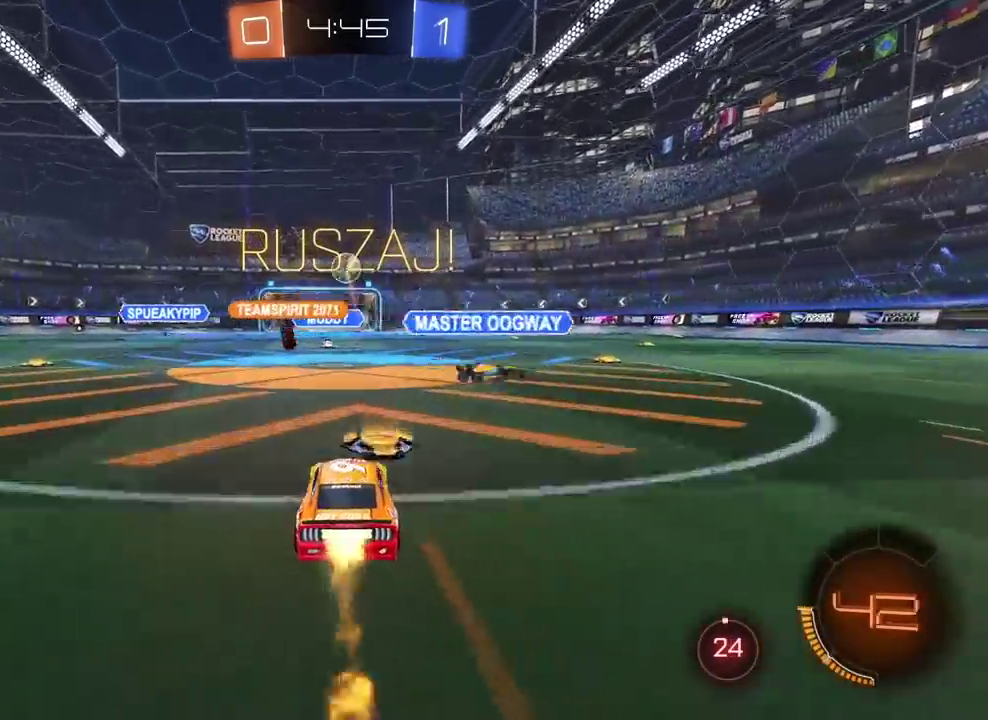
{"buttons": ["CIRCLE", "R2"], "left_stick": "center", "right_stick": "center", "events": []}
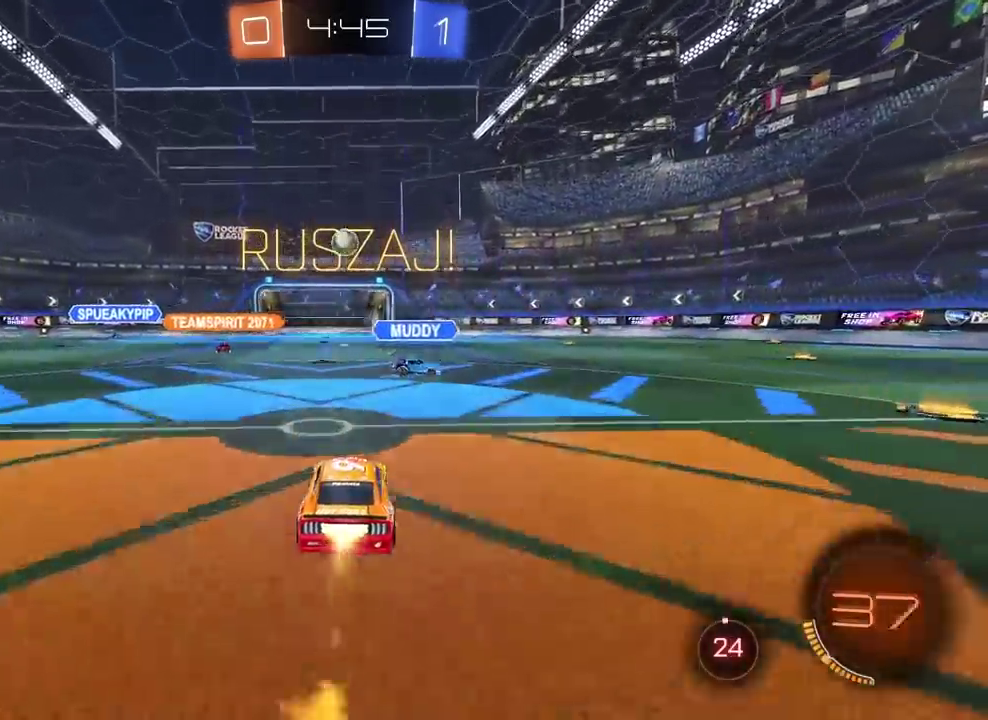
{"buttons": ["R2"], "left_stick": "center", "right_stick": "center", "events": [[283, "CIRCLE", "up"]]}
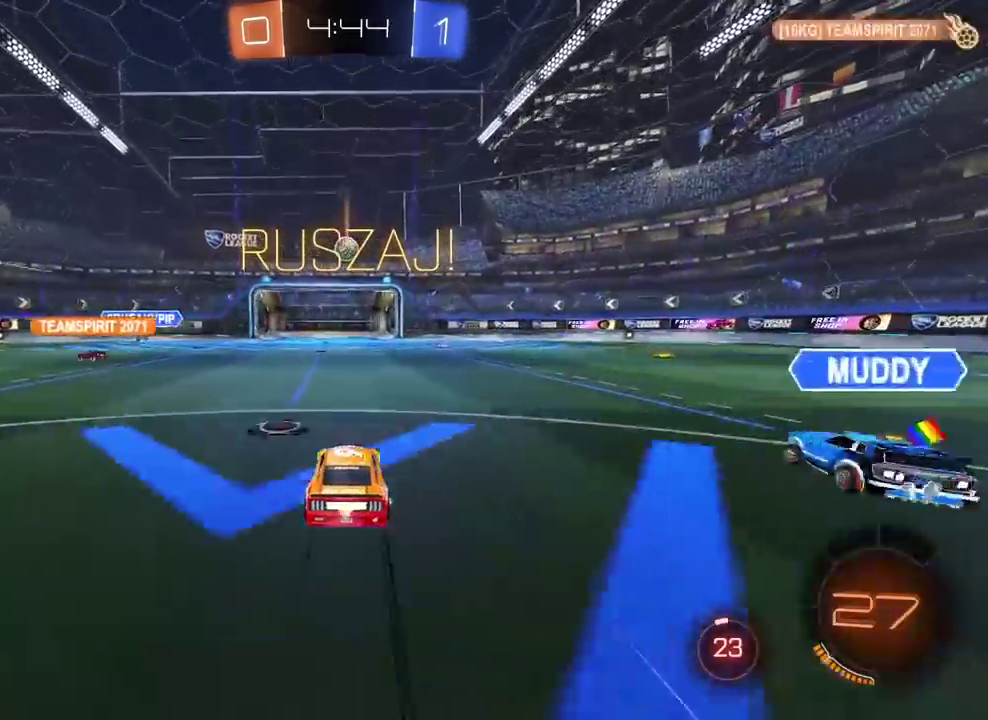
{"buttons": ["R2"], "left_stick": "center", "right_stick": "center", "events": []}
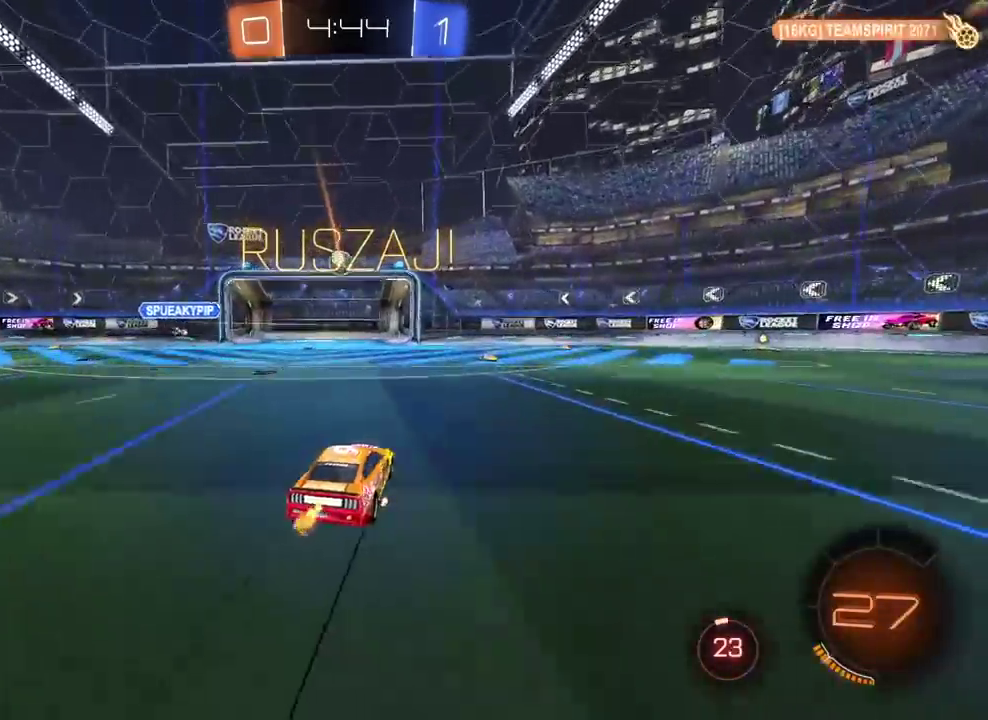
{"buttons": ["R2"], "left_stick": "center", "right_stick": "center", "events": []}
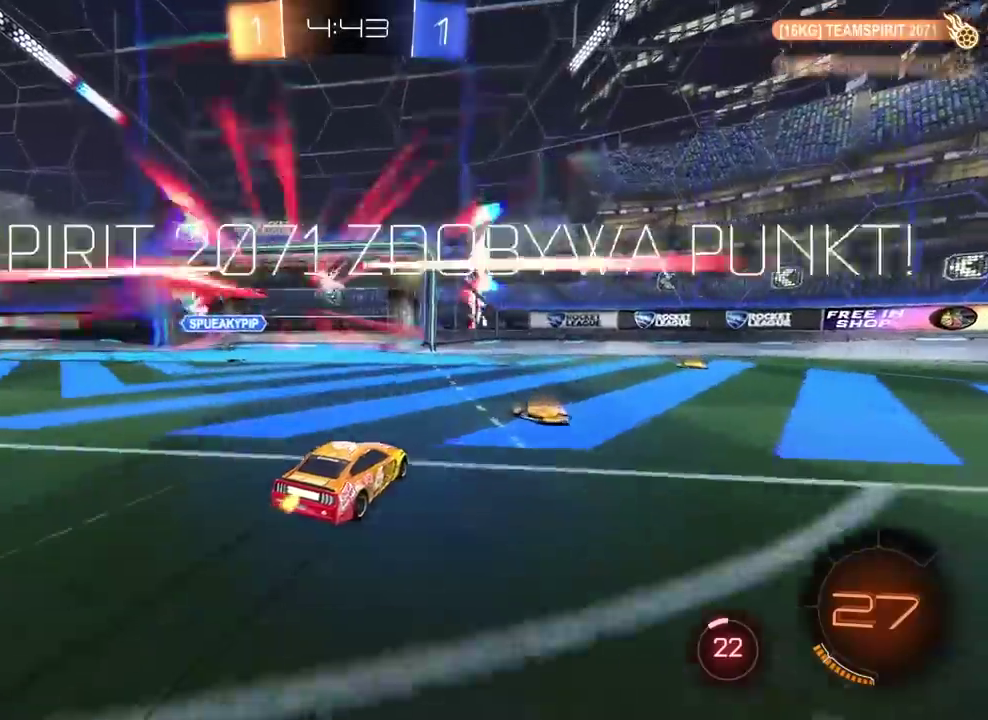
{"buttons": ["R2"], "left_stick": "center", "right_stick": "center", "events": []}